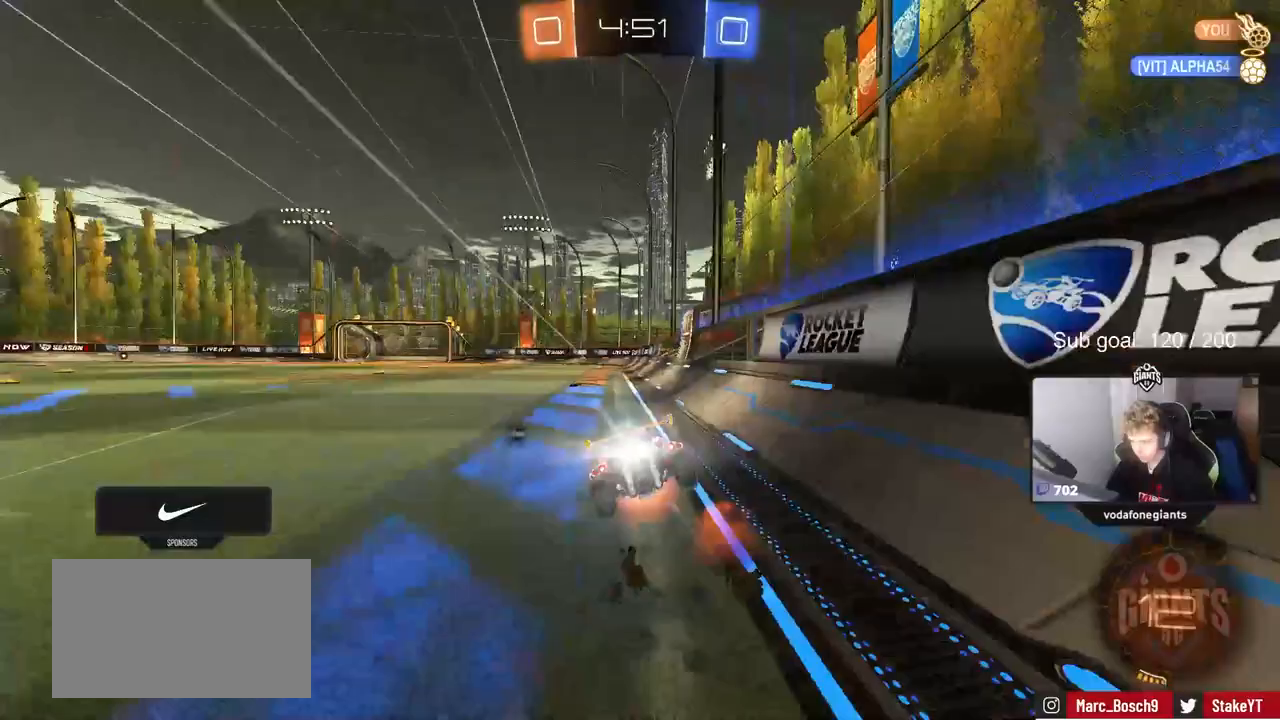
Gameplay with keyboard and mouse; each line is a JSON object with the keys and mouse buttons held at the frame after it. "events" lists presses ("down") and releases ("up") of "1", "2", "3", "4", "5", "a", "alt", "c", "caps_lock", "ctrl", "d", "e", "f", "g", "q", "r", "s", "shift", "space", "t", "tab", "v", "w", "x", "z", "mouse_left", "mouse_wheel" and "mouse_right" between this image and that frame as [ms after this image, input, new state], when the widget could be followed in between. "mouse_left", "mouse_wheel", "mouse_right" = the "left", "wheel", "right" buttons of the "mouse" list. No other keys are recorded. "wheel" means that the mouse wheel is clicked or scrolled. "mouse_move" is the direction in which the mouse moves at that frame (one of eight, or "still"), when it could be read.
{"keys": ["a", "s", "shift"], "mouse": [], "mouse_move": "still", "events": [[17, "s", "down"], [17, "w", "up"], [67, "mouse_left", "up"], [117, "space", "down"], [150, "mouse_right", "up"], [300, "s", "up"], [300, "space", "up"], [433, "s", "down"]]}
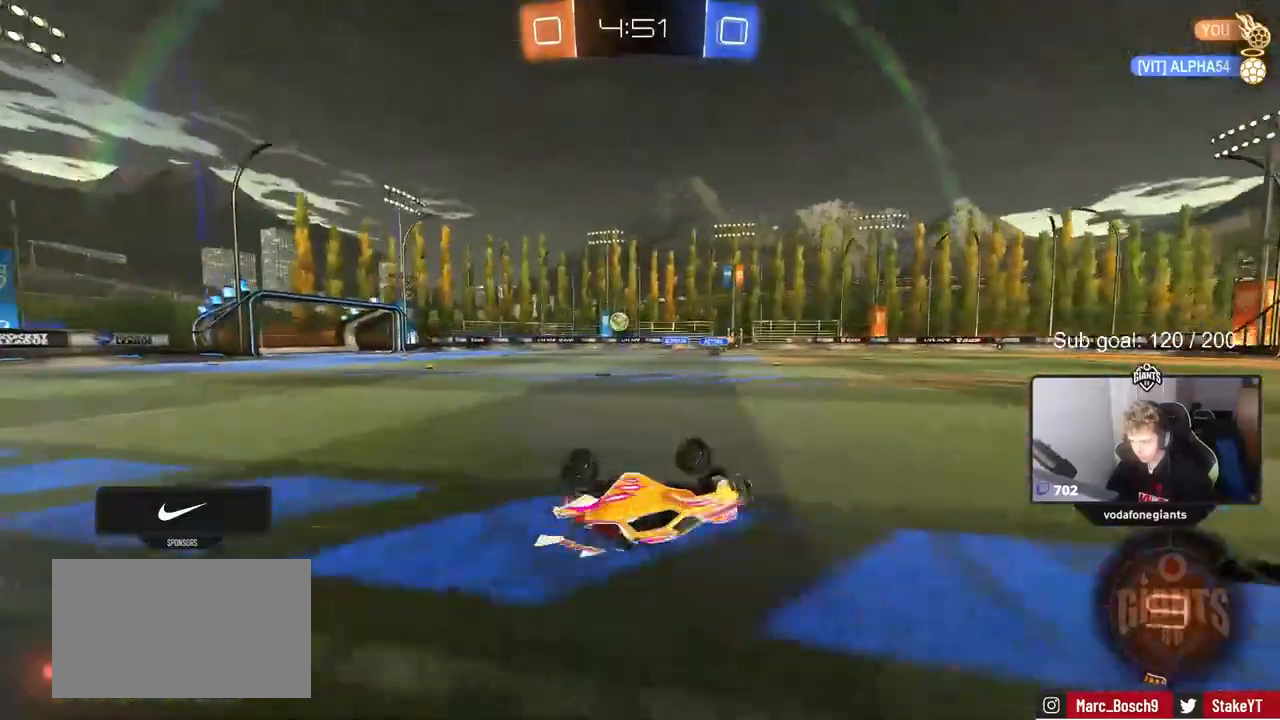
{"keys": ["a", "w"], "mouse": [], "mouse_move": "still", "events": [[167, "s", "up"], [217, "shift", "up"], [317, "a", "up"], [400, "w", "down"], [450, "a", "down"]]}
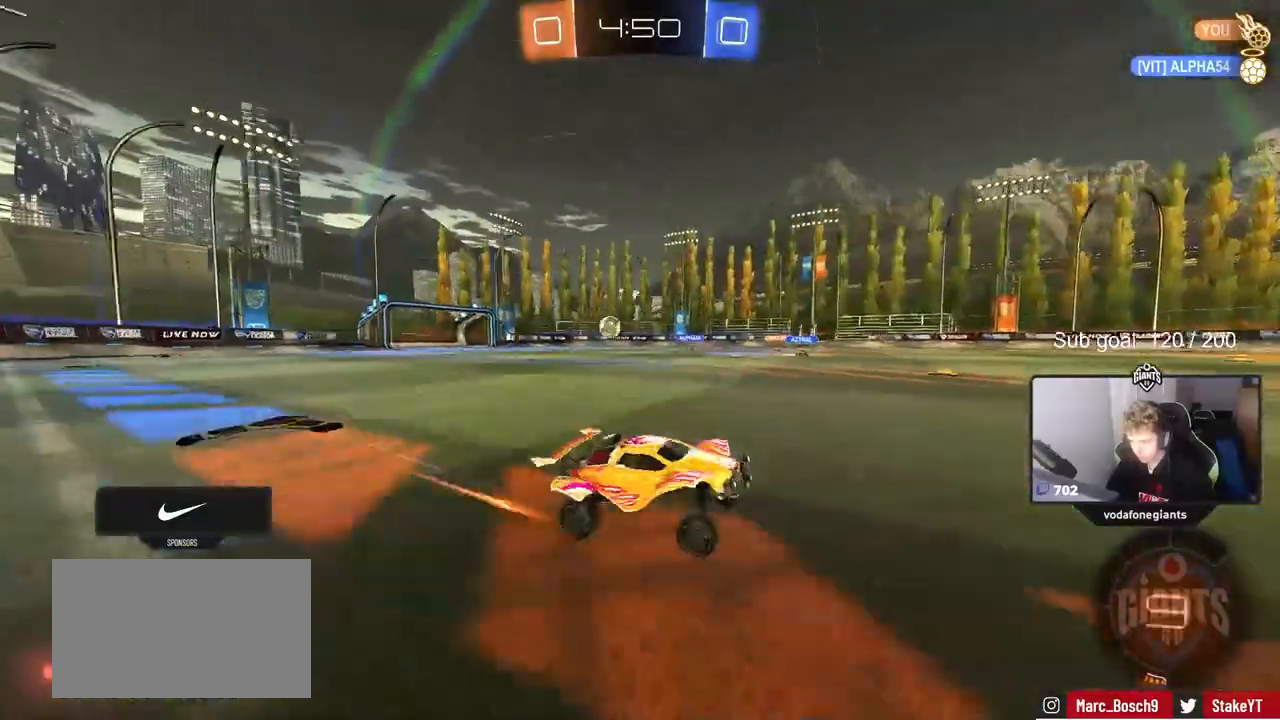
{"keys": ["d", "w"], "mouse": [], "mouse_move": "still", "events": [[100, "a", "up"], [100, "d", "down"], [233, "shift", "down"], [367, "shift", "up"]]}
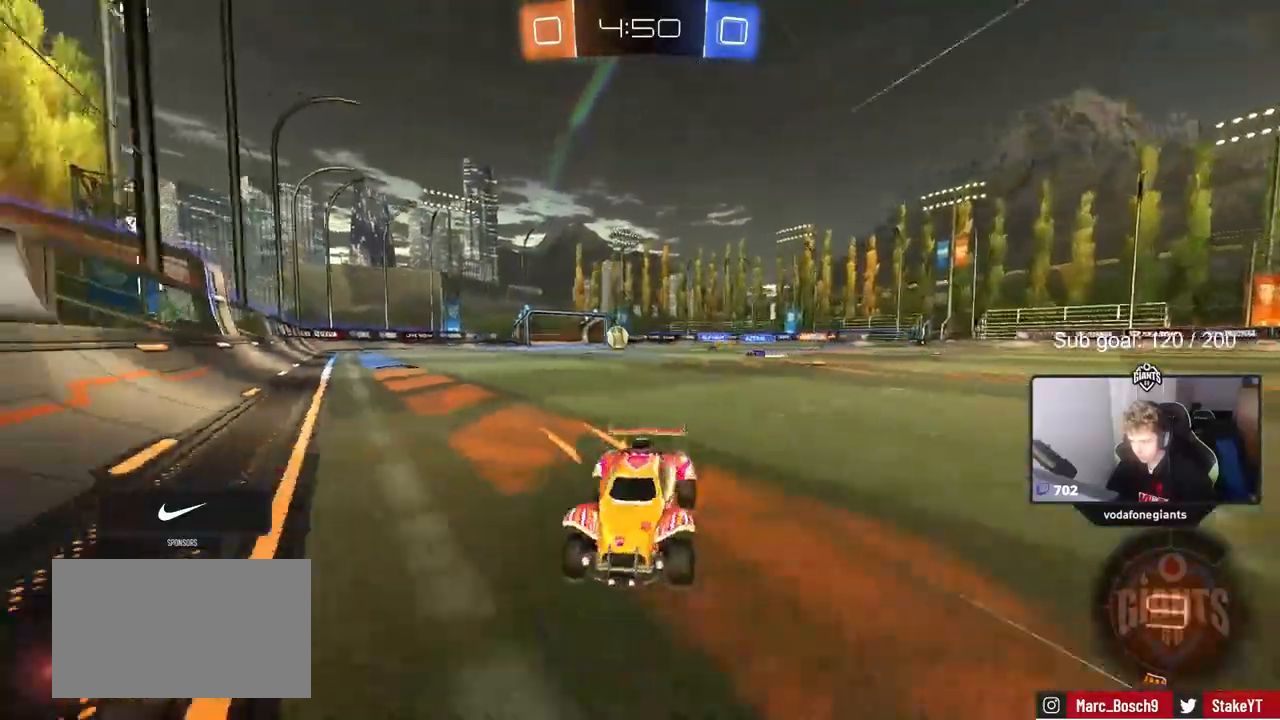
{"keys": ["d", "shift", "w"], "mouse": [], "mouse_move": "still", "events": [[350, "shift", "down"]]}
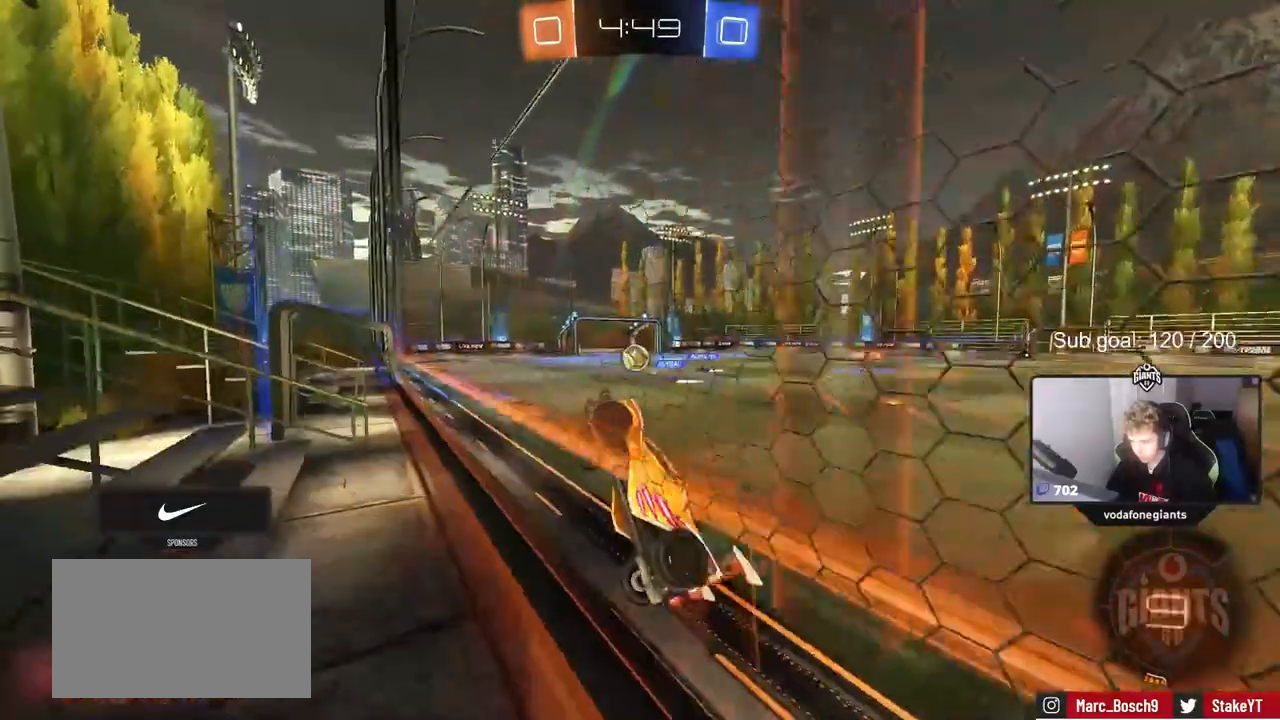
{"keys": ["d", "shift", "w"], "mouse": [], "mouse_move": "still", "events": [[33, "shift", "up"], [317, "d", "up"], [400, "d", "down"], [500, "shift", "down"]]}
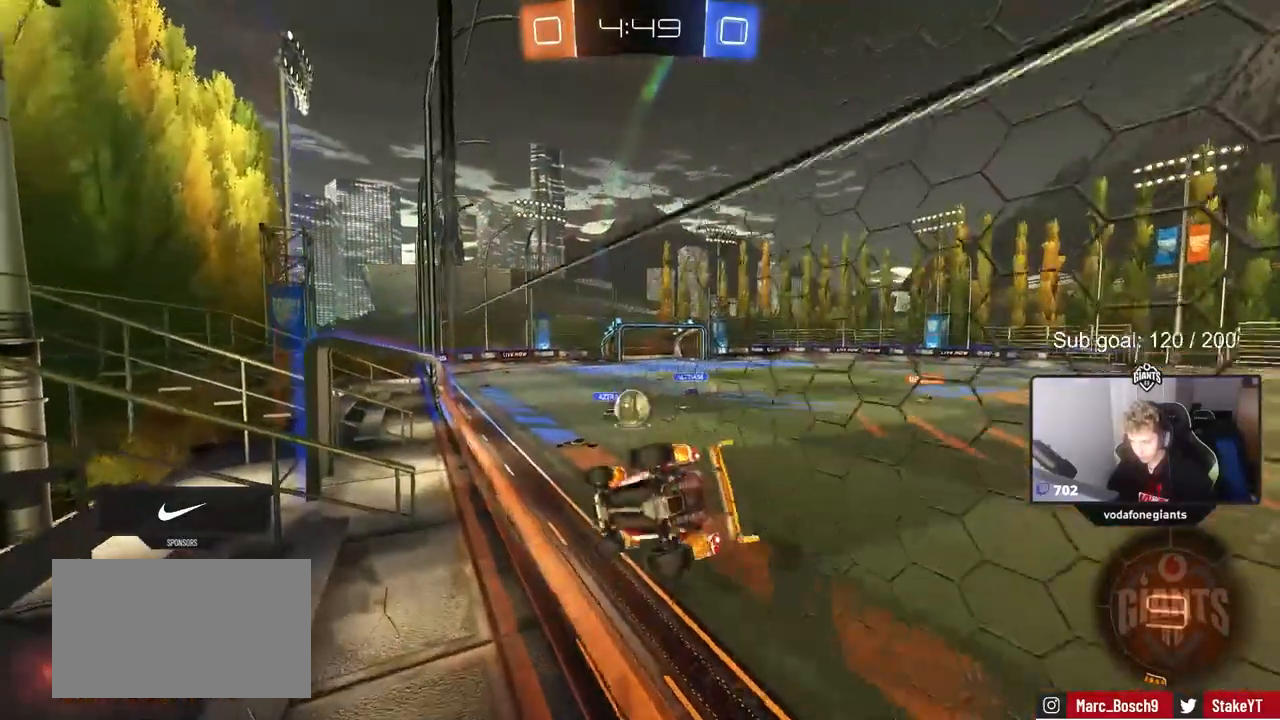
{"keys": ["d", "w"], "mouse": [], "mouse_move": "still", "events": [[150, "shift", "up"]]}
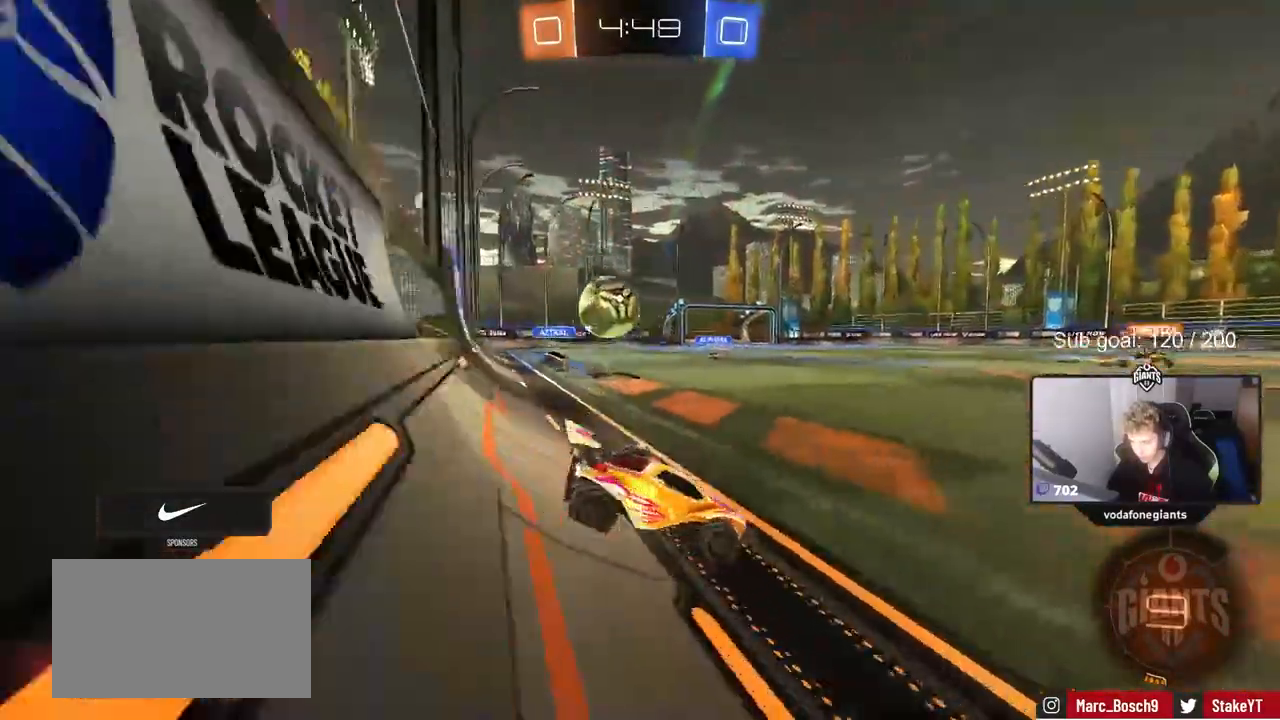
{"keys": ["a", "w"], "mouse": [], "mouse_move": "still", "events": [[450, "d", "up"], [483, "a", "down"]]}
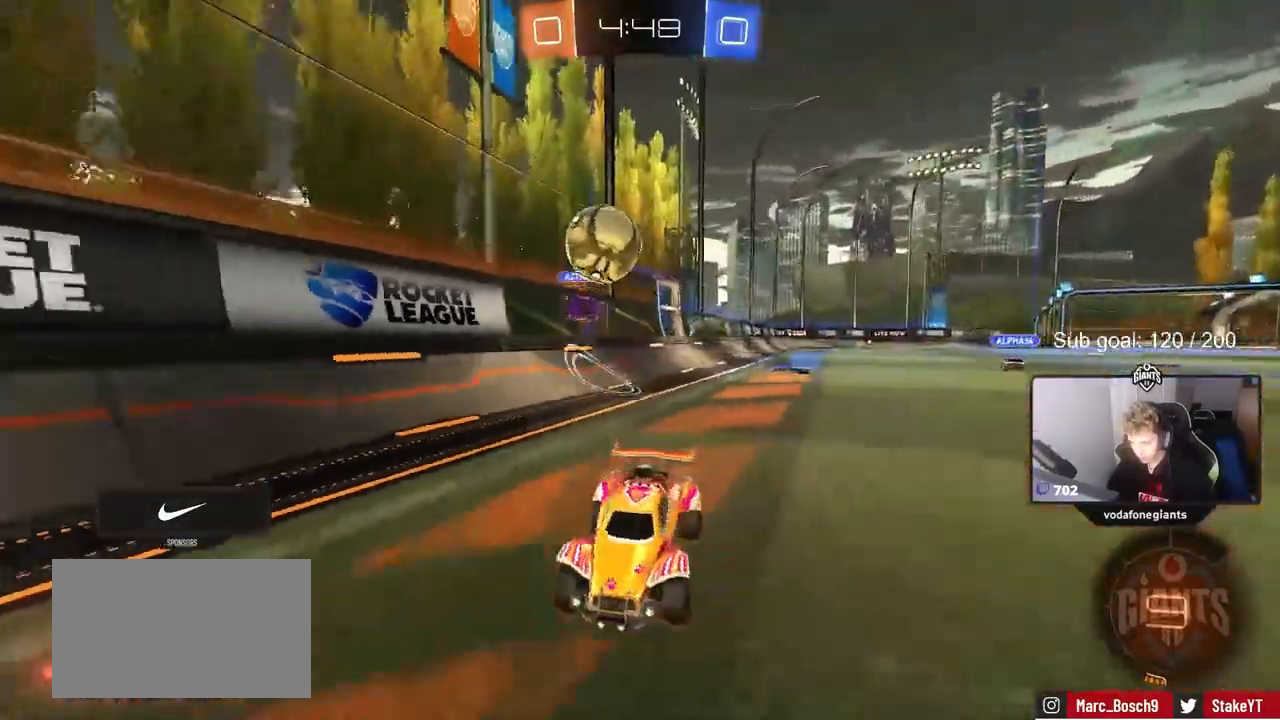
{"keys": ["w"], "mouse": [], "mouse_move": "still", "events": [[133, "a", "up"], [167, "d", "down"], [400, "d", "up"]]}
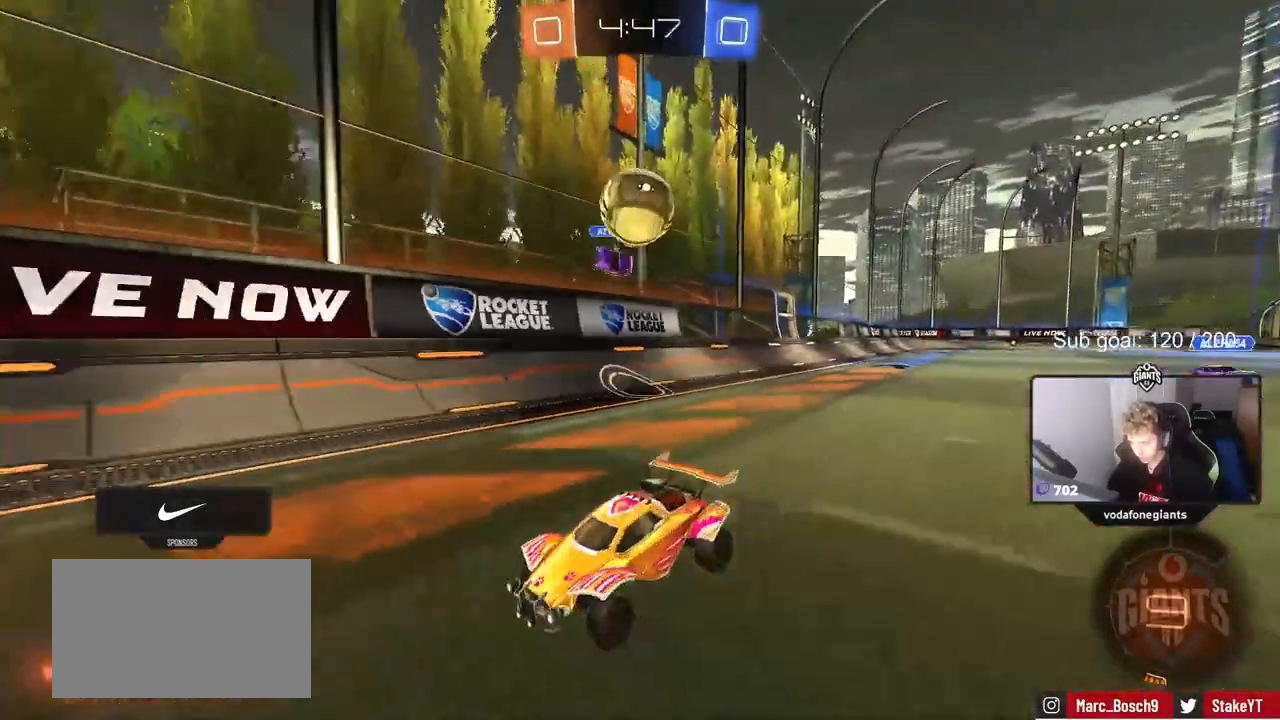
{"keys": ["a", "w"], "mouse": ["left"], "mouse_move": "still", "events": [[283, "mouse_left", "down"], [383, "a", "down"]]}
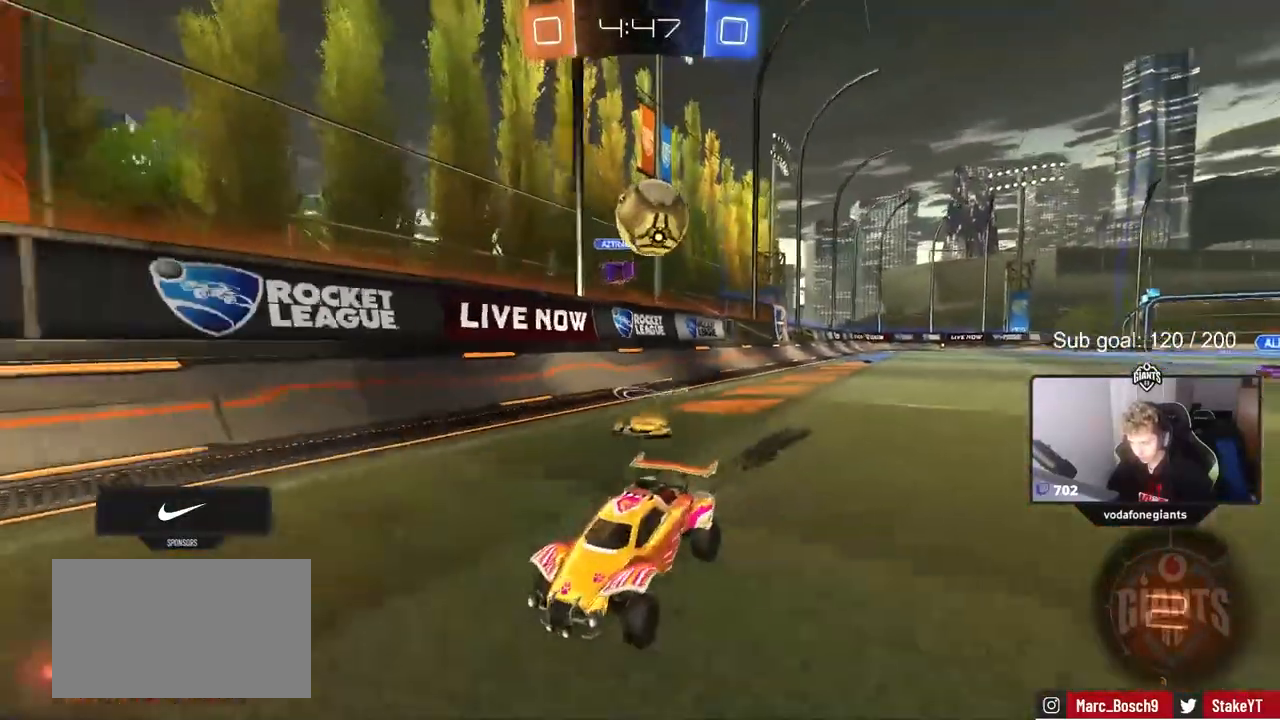
{"keys": ["w"], "mouse": [], "mouse_move": "still", "events": [[67, "a", "up"], [350, "mouse_left", "up"]]}
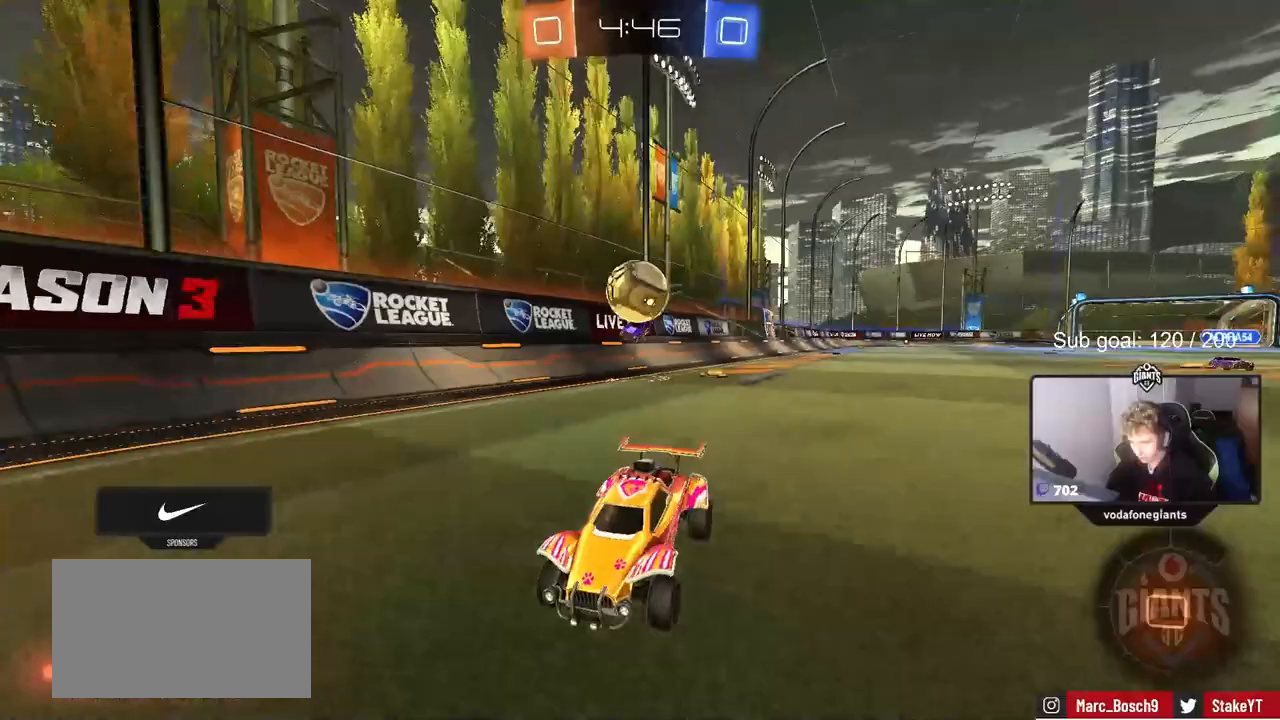
{"keys": [], "mouse": [], "mouse_move": "still", "events": [[33, "a", "down"], [167, "a", "up"], [217, "d", "down"], [367, "d", "up"], [400, "w", "up"]]}
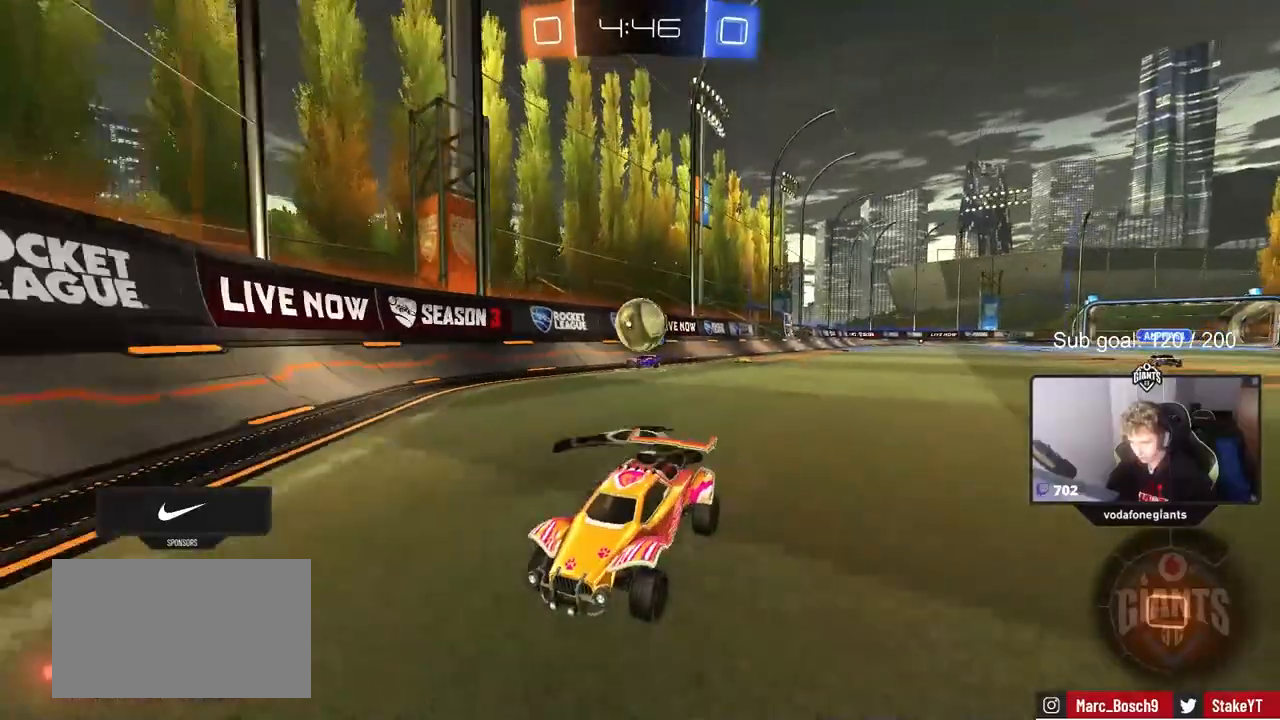
{"keys": [], "mouse": [], "mouse_move": "still", "events": [[100, "a", "down"], [100, "s", "down"], [333, "a", "up"], [333, "s", "up"]]}
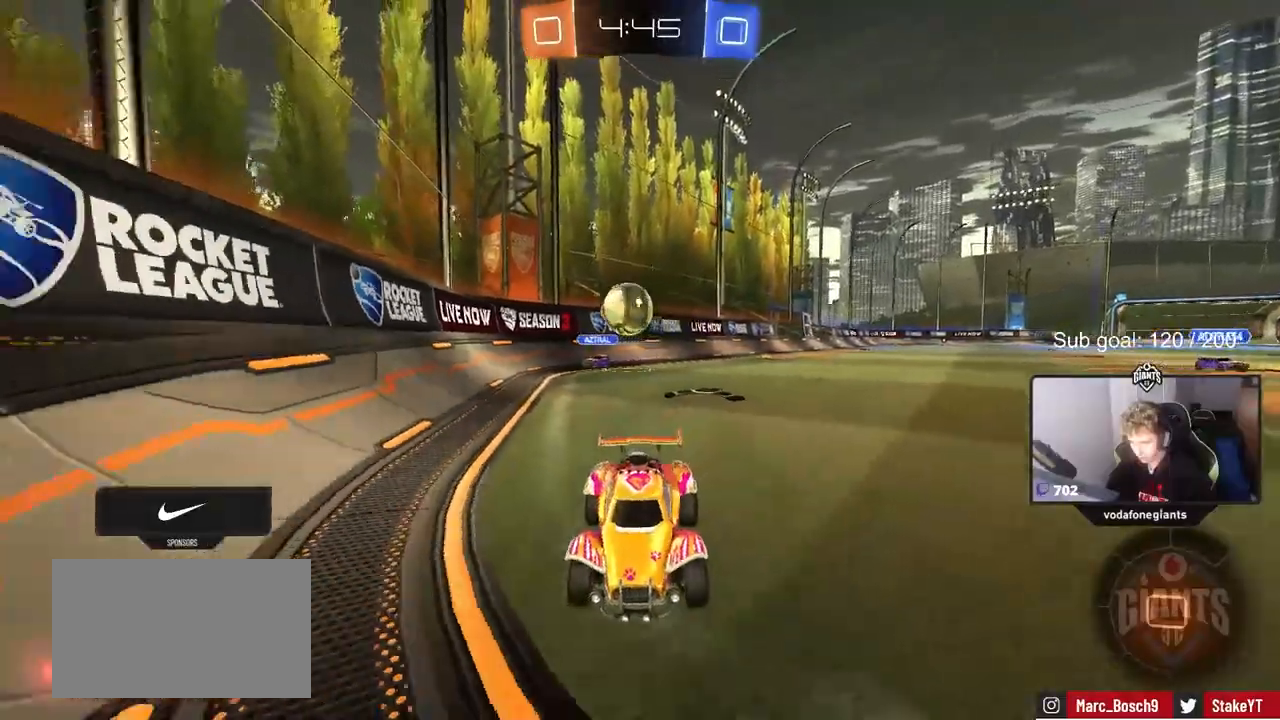
{"keys": [], "mouse": [], "mouse_move": "still", "events": [[117, "a", "down"], [300, "a", "up"], [433, "s", "down"], [483, "s", "up"]]}
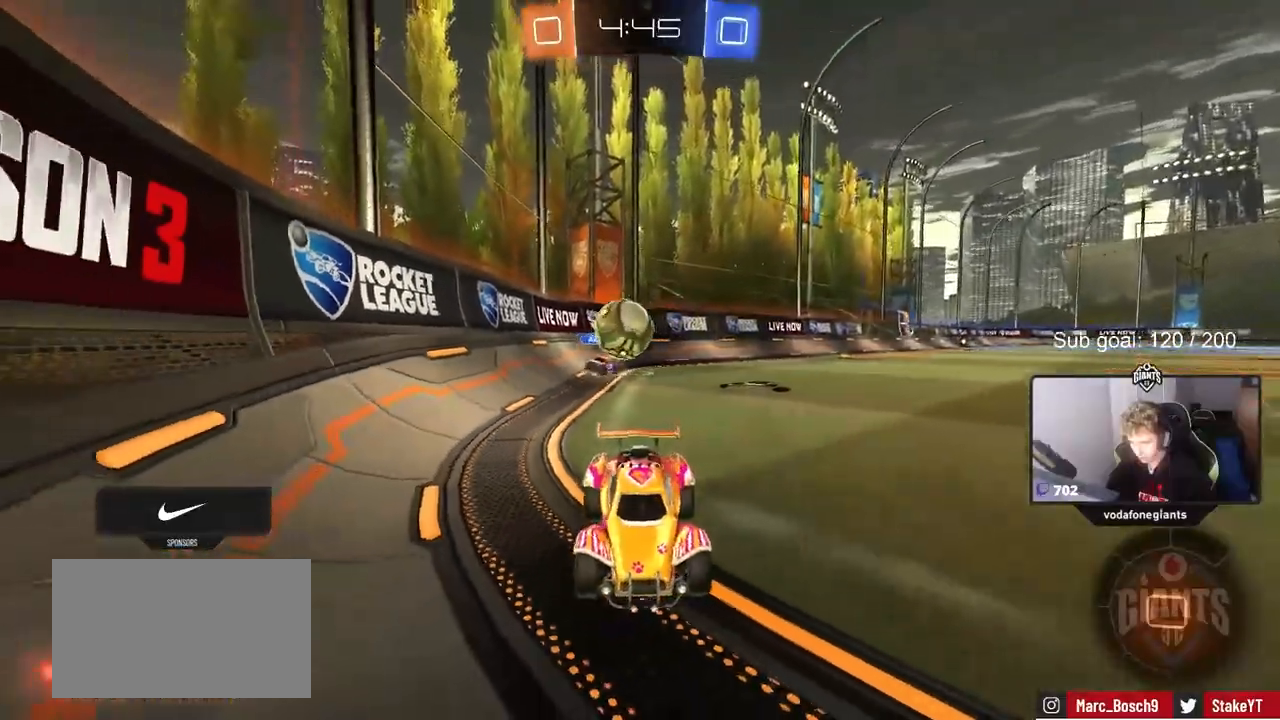
{"keys": ["a", "shift", "w"], "mouse": [], "mouse_move": "still", "events": [[133, "w", "down"], [183, "a", "down"], [267, "a", "up"], [367, "a", "down"], [500, "shift", "down"]]}
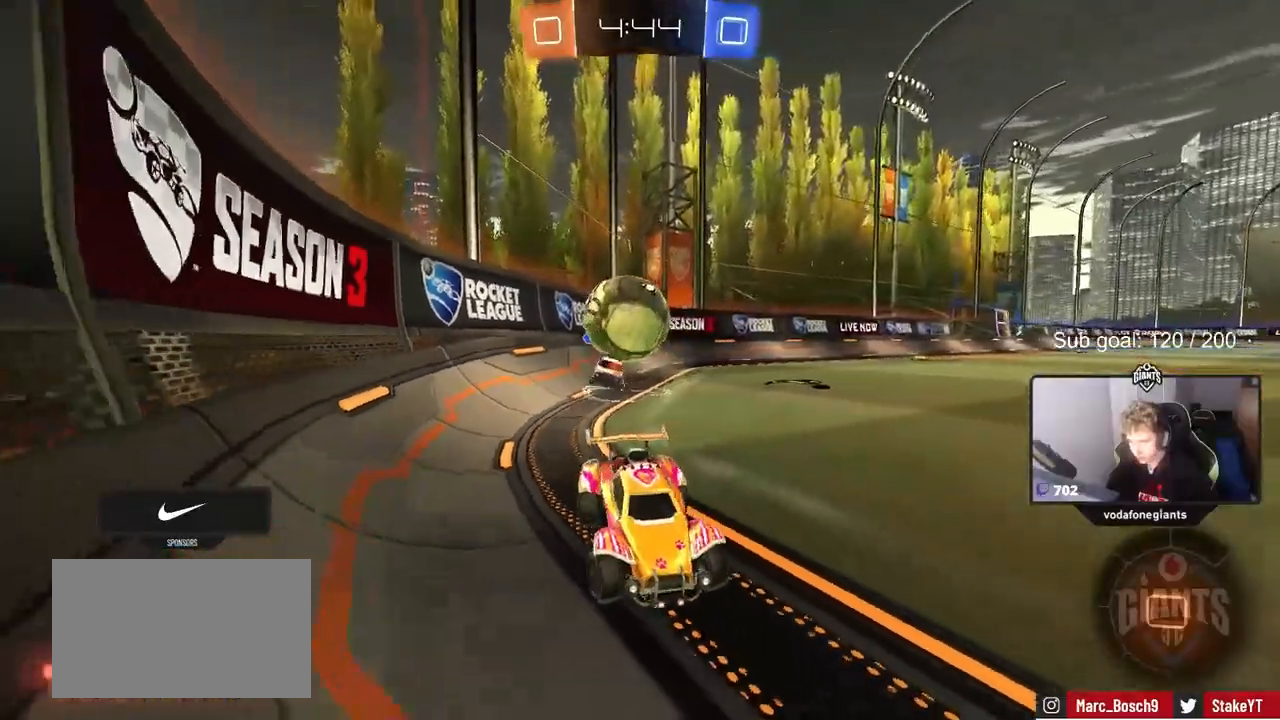
{"keys": [], "mouse": [], "mouse_move": "up", "events": [[50, "shift", "up"], [100, "a", "up"], [100, "w", "up"], [150, "d", "down"], [183, "s", "down"], [233, "mouse_right", "down"], [333, "d", "up"], [417, "mouse_right", "up"], [417, "s", "up"]]}
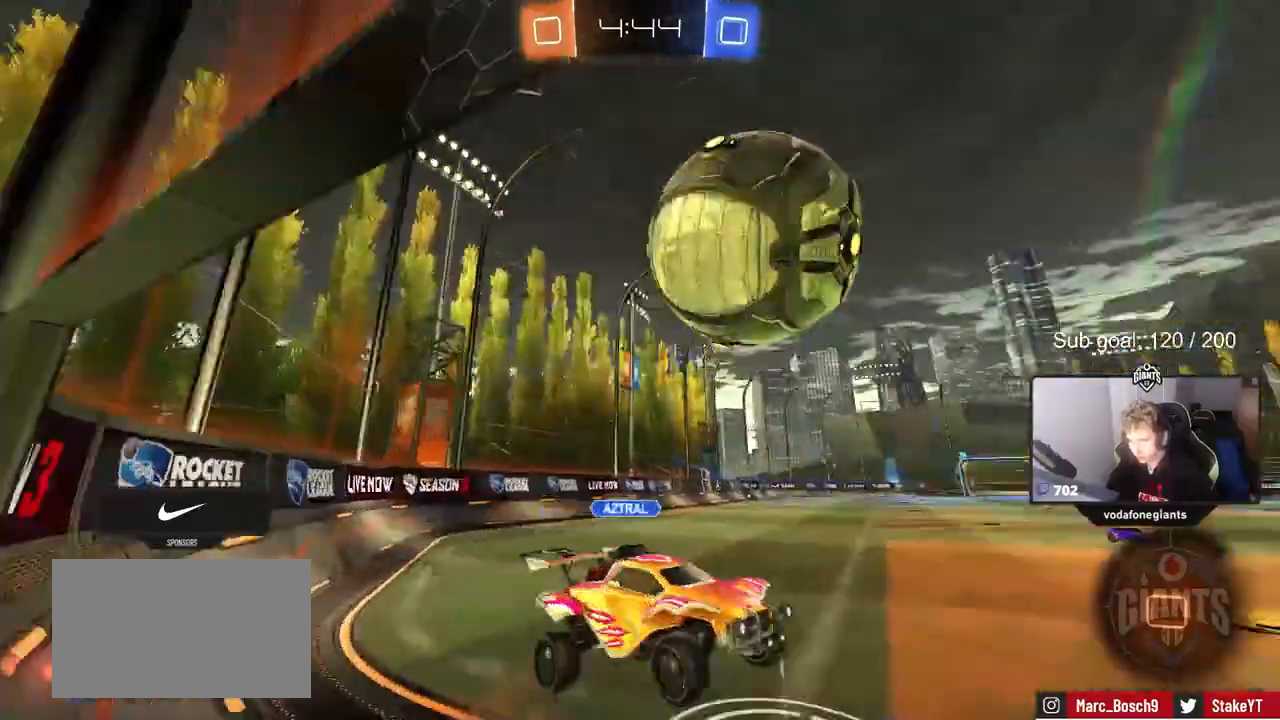
{"keys": [], "mouse": [], "mouse_move": "still", "events": [[67, "a", "down"], [67, "shift", "down"], [117, "shift", "up"], [117, "w", "down"], [250, "a", "up"], [250, "w", "up"], [300, "shift", "down"], [350, "a", "down"], [450, "a", "up"], [450, "shift", "up"]]}
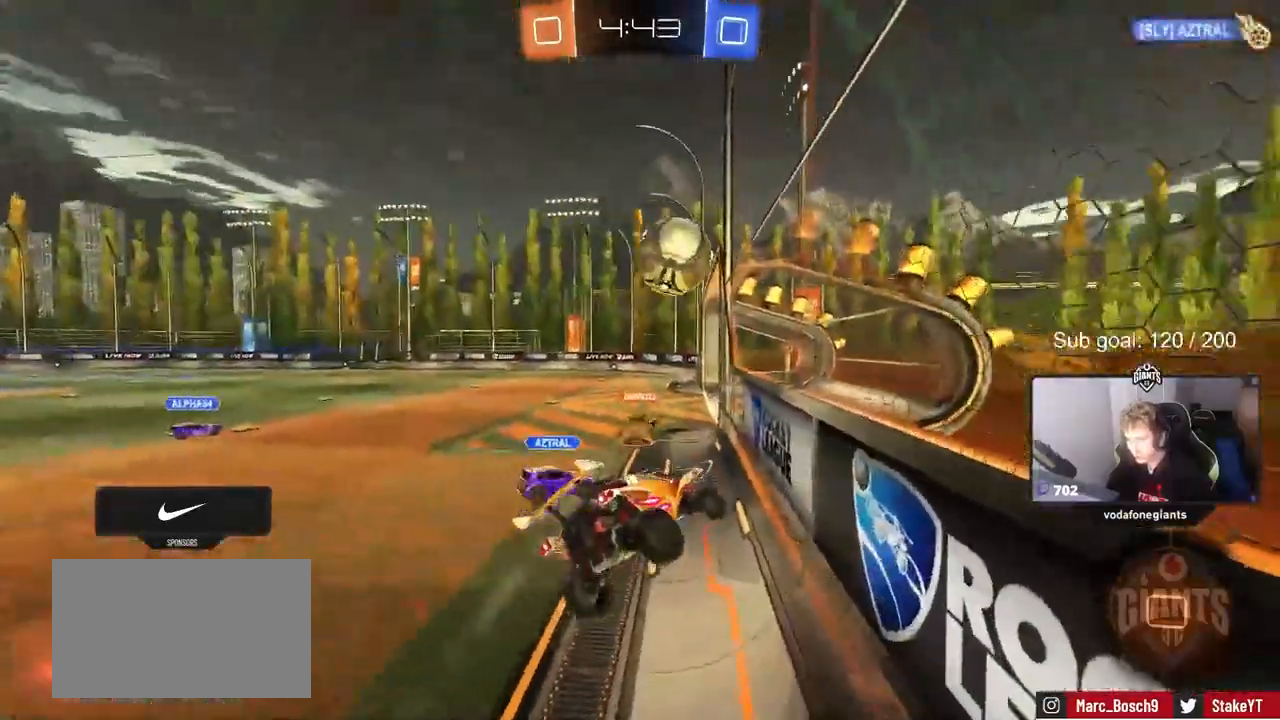
{"keys": ["shift"], "mouse": [], "mouse_move": "still", "events": [[83, "s", "down"], [167, "shift", "down"], [217, "d", "down"], [267, "s", "up"], [267, "shift", "up"], [317, "d", "up"], [500, "shift", "down"]]}
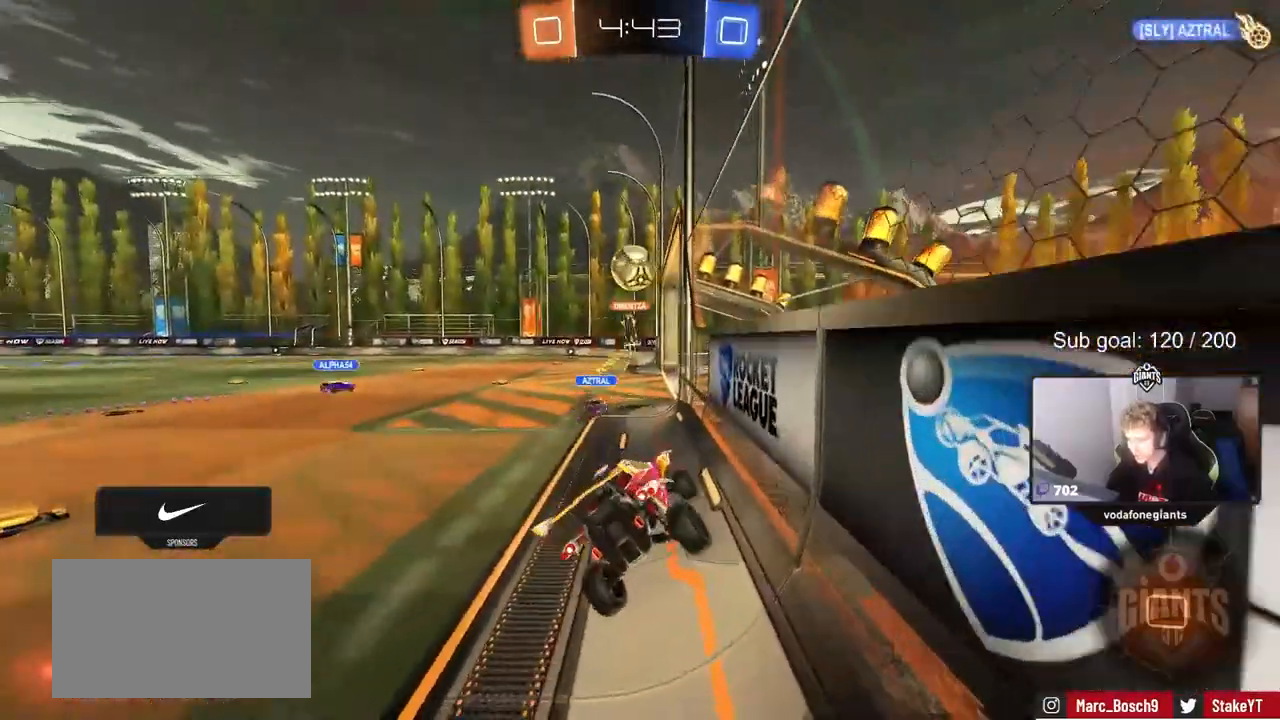
{"keys": ["a", "w"], "mouse": [], "mouse_move": "still", "events": [[50, "d", "down"], [133, "d", "up"], [133, "shift", "up"], [183, "w", "down"], [250, "a", "down"]]}
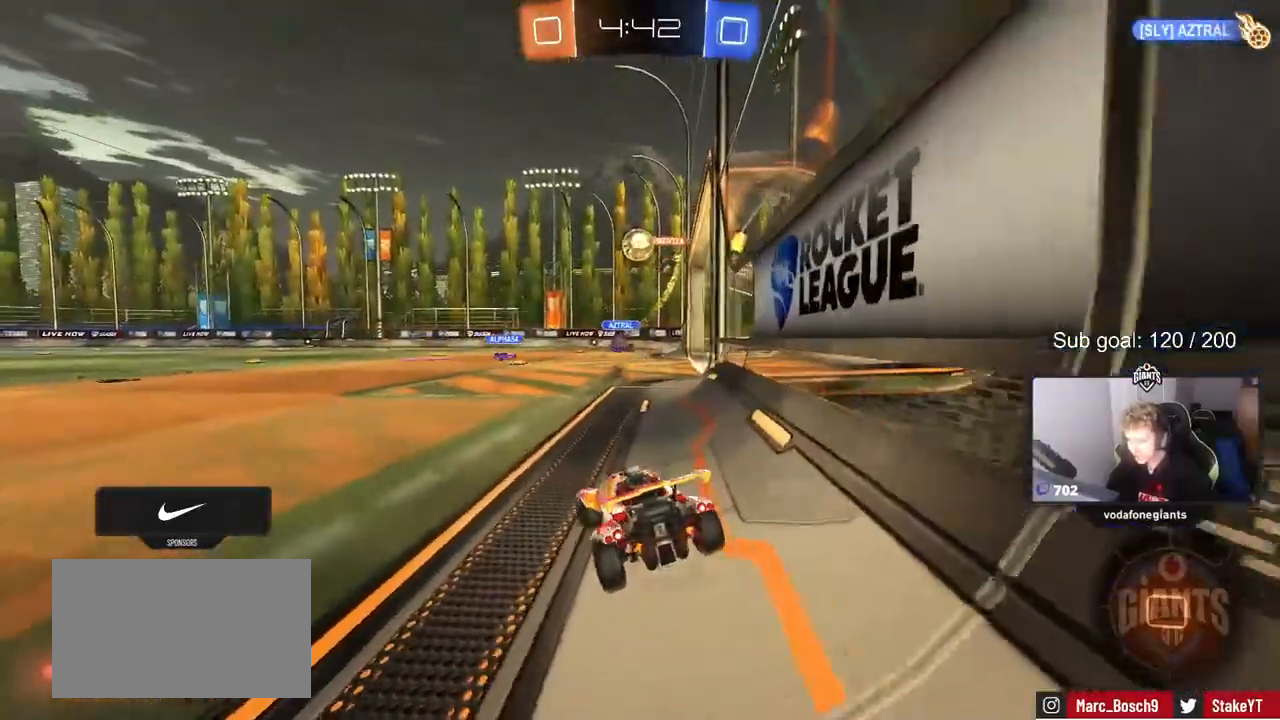
{"keys": ["a", "w"], "mouse": [], "mouse_move": "still", "events": [[167, "space", "down"], [350, "space", "up"]]}
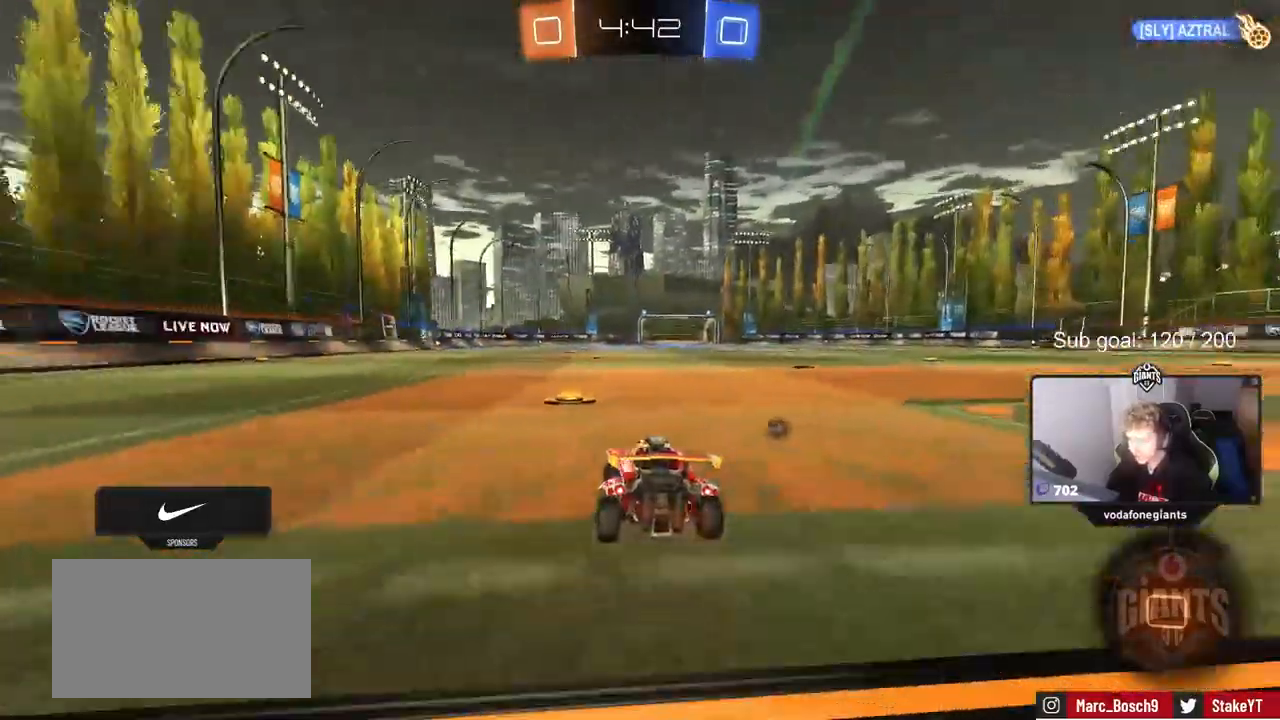
{"keys": ["d", "w"], "mouse": [], "mouse_move": "still", "events": [[133, "a", "up"], [183, "d", "down"], [217, "space", "down"], [317, "d", "up"], [367, "space", "up"], [467, "d", "down"]]}
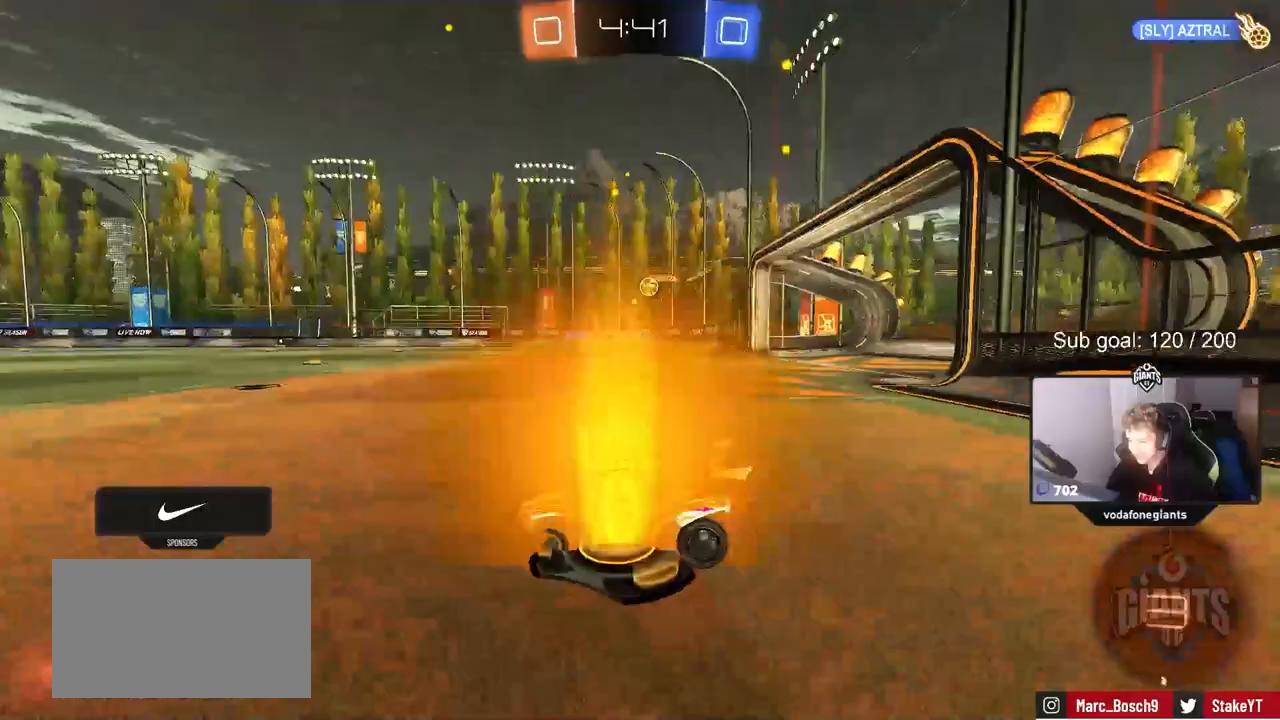
{"keys": ["w"], "mouse": [], "mouse_move": "still", "events": [[100, "d", "up"], [333, "d", "down"], [433, "d", "up"]]}
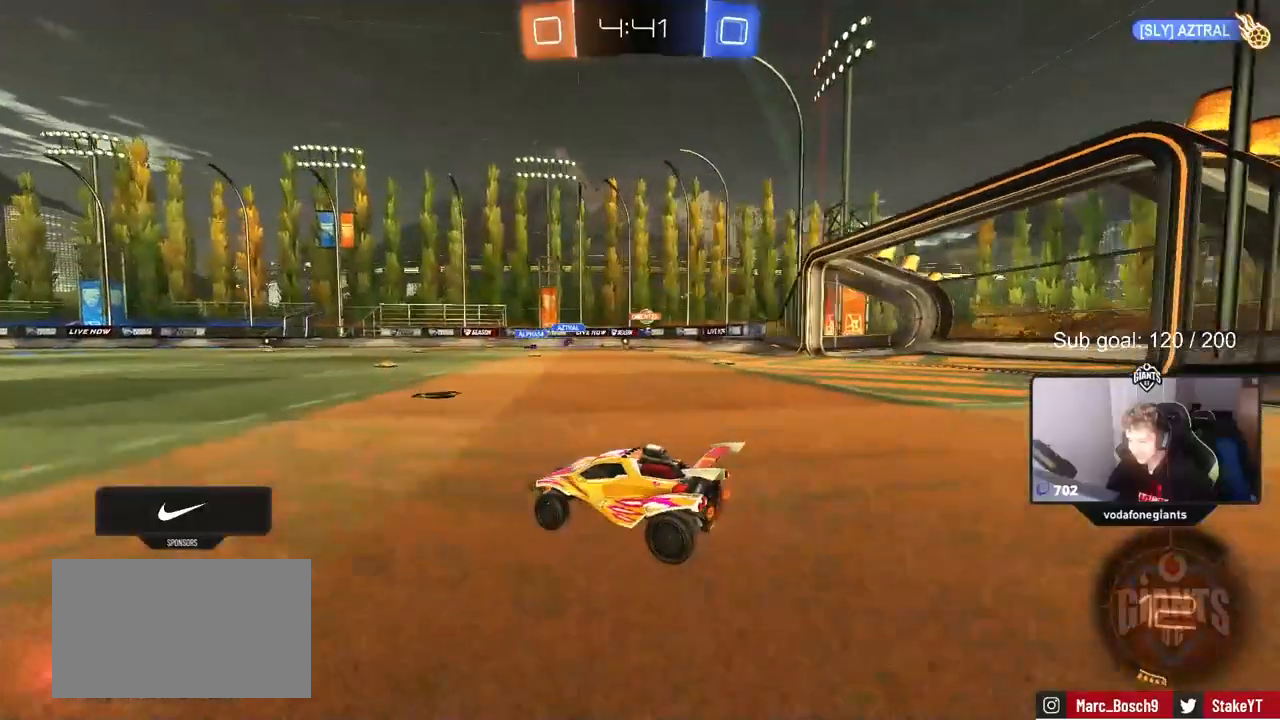
{"keys": ["w"], "mouse": [], "mouse_move": "still", "events": [[17, "d", "down"], [250, "d", "up"]]}
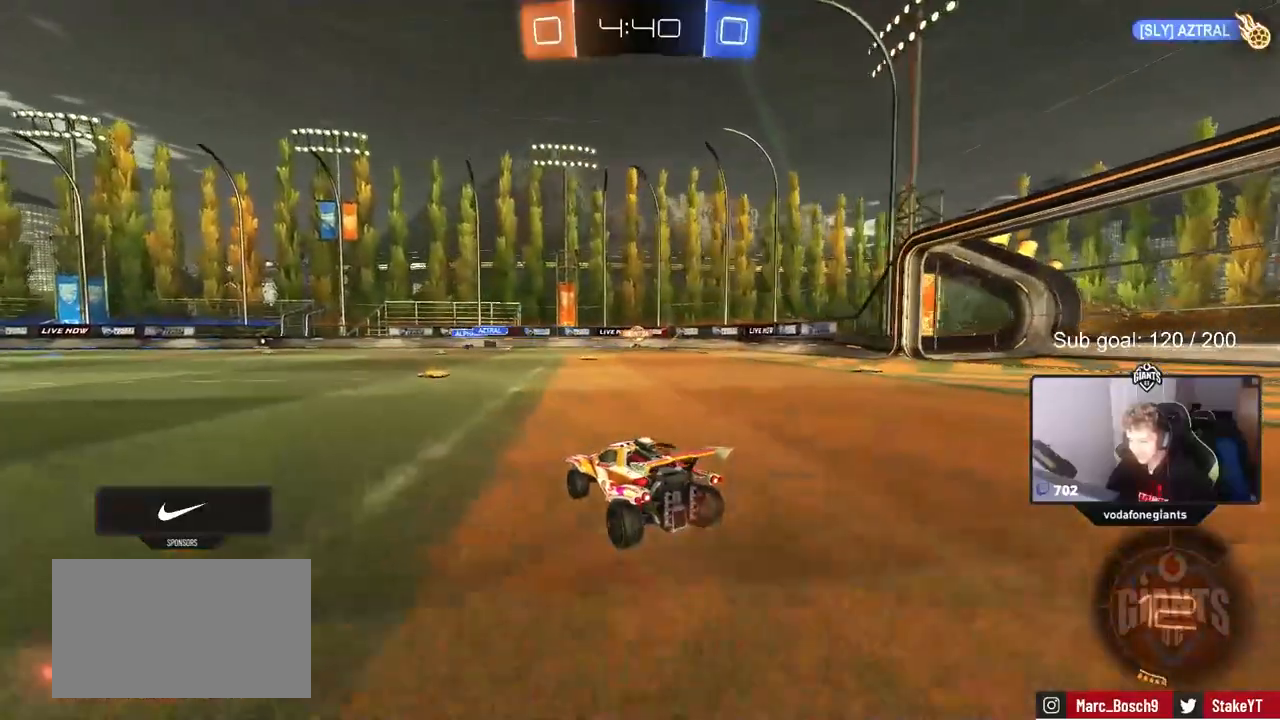
{"keys": ["w"], "mouse": [], "mouse_move": "still", "events": [[367, "a", "down"], [417, "a", "up"]]}
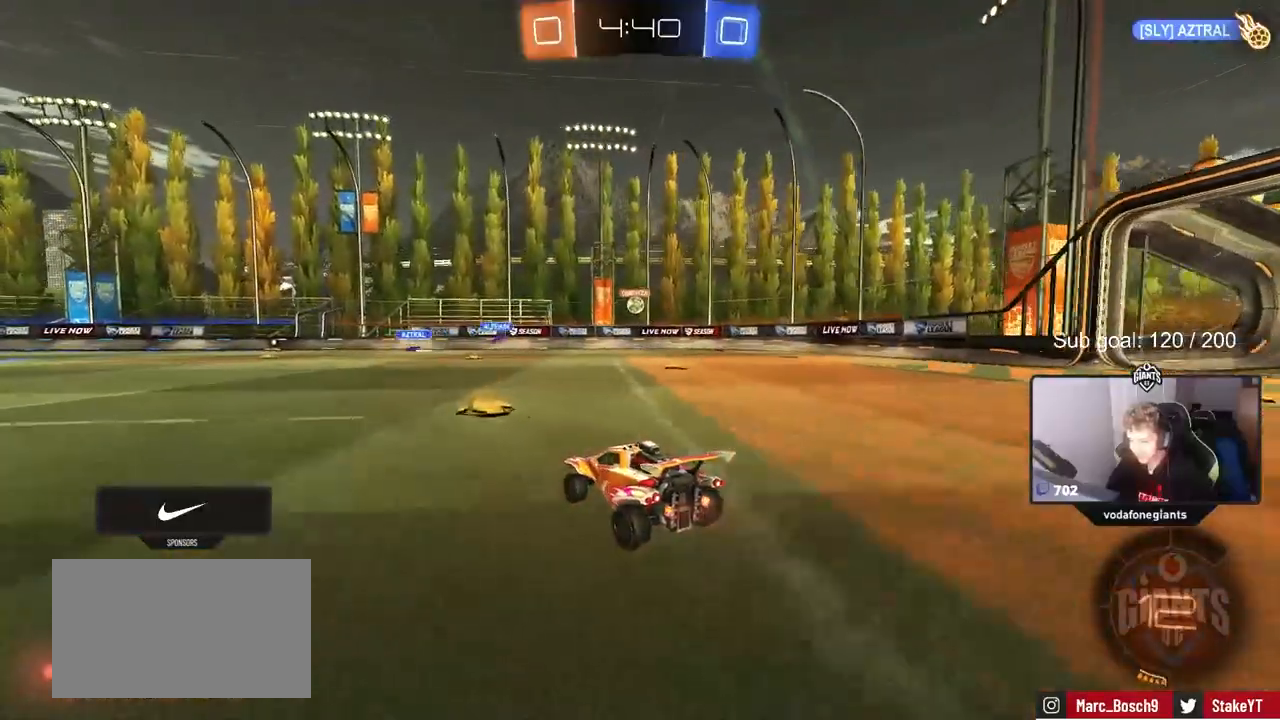
{"keys": ["a", "w"], "mouse": [], "mouse_move": "still", "events": [[50, "a", "down"], [150, "a", "up"], [283, "a", "down"], [333, "shift", "down"], [433, "shift", "up"]]}
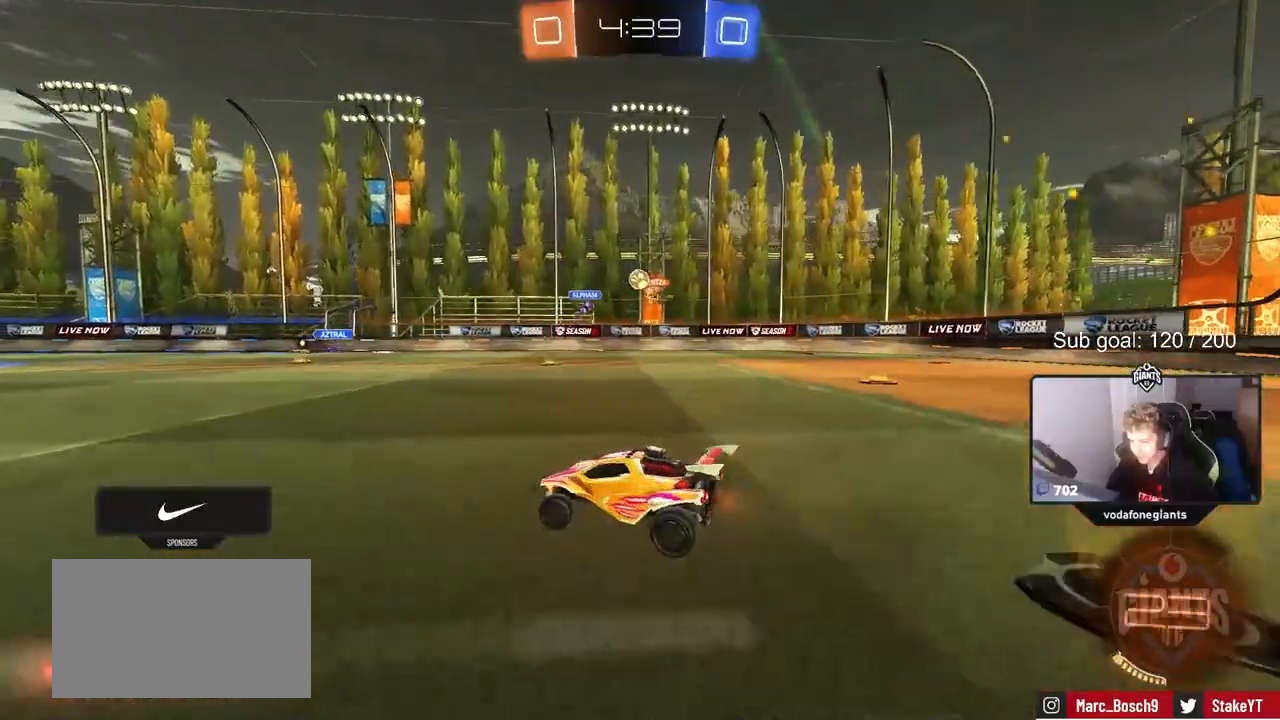
{"keys": ["d", "w"], "mouse": [], "mouse_move": "still", "events": [[67, "a", "up"], [117, "d", "down"], [200, "shift", "down"], [350, "shift", "up"]]}
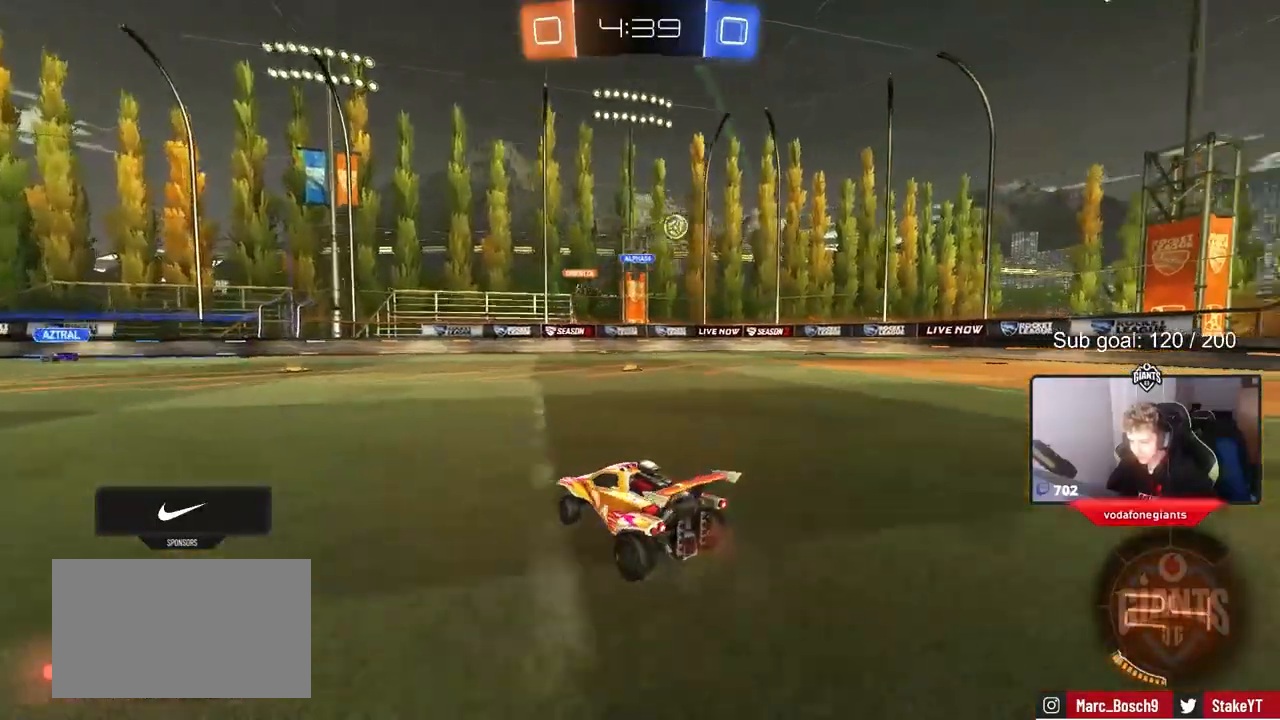
{"keys": ["d", "w"], "mouse": [], "mouse_move": "still", "events": []}
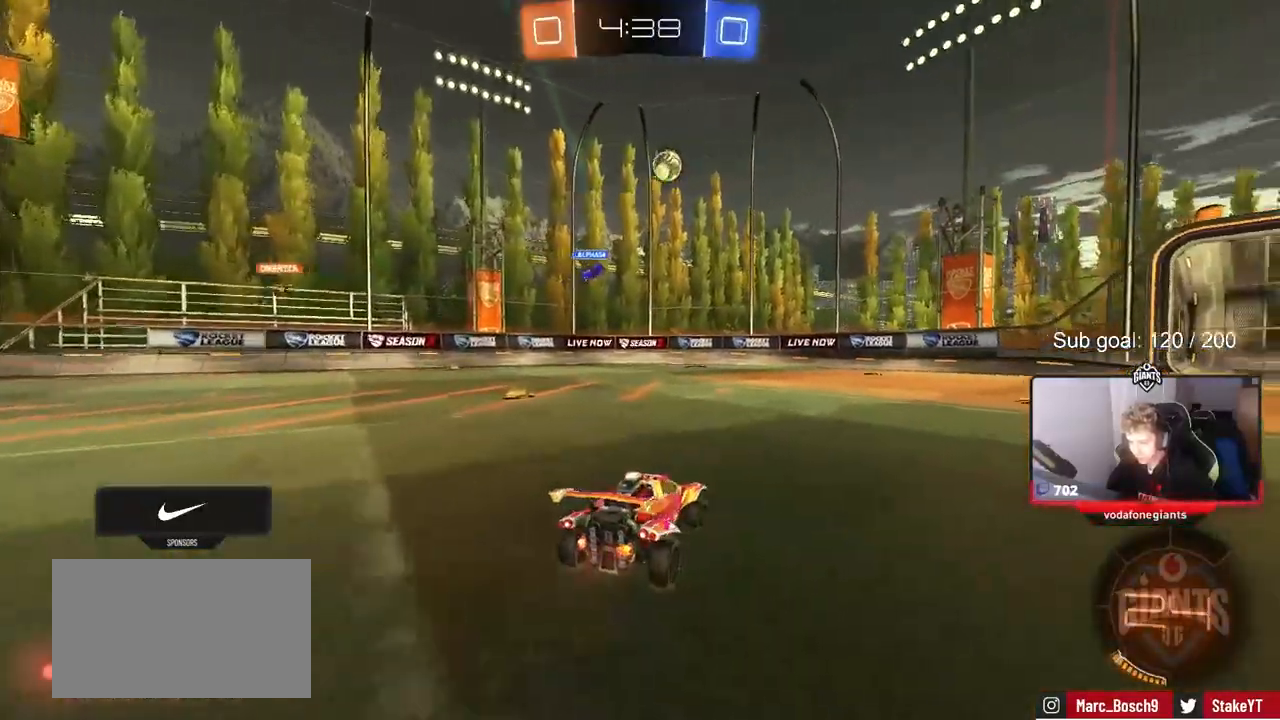
{"keys": ["d", "w"], "mouse": [], "mouse_move": "still", "events": [[200, "d", "up"], [433, "d", "down"]]}
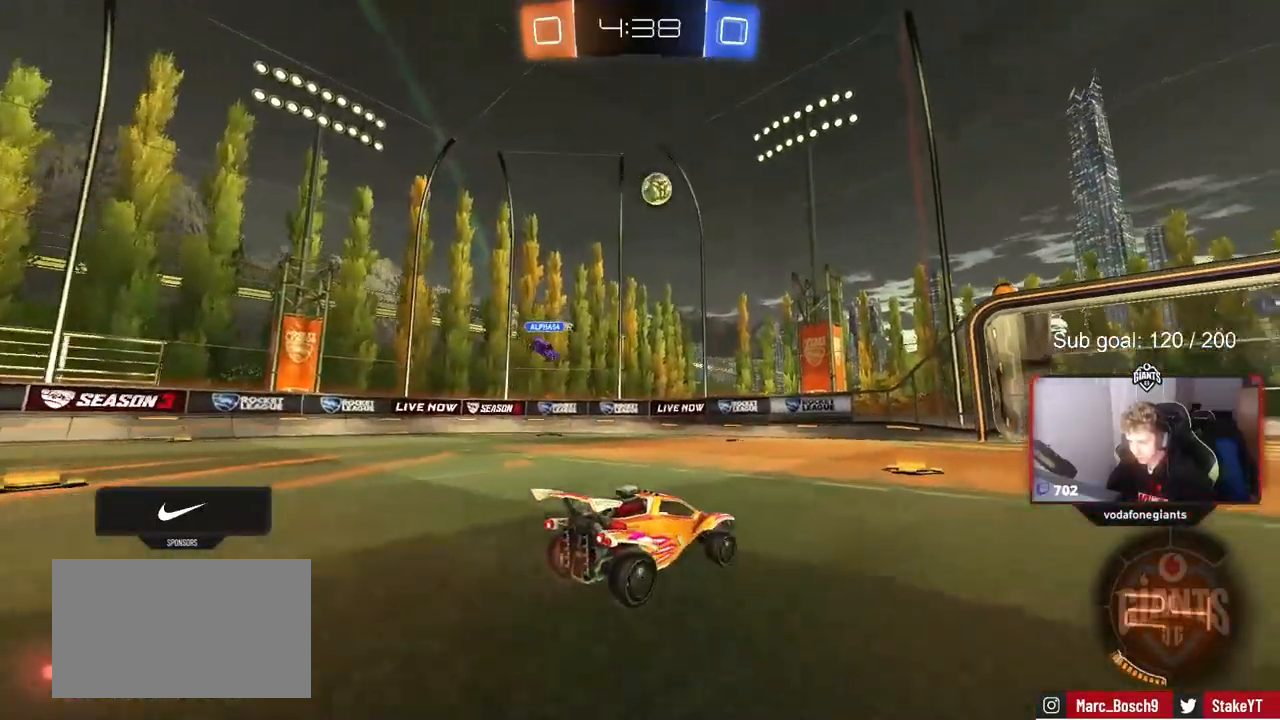
{"keys": [], "mouse": [], "mouse_move": "still", "events": [[17, "d", "up"], [67, "w", "up"], [250, "a", "down"], [250, "mouse_right", "down"], [250, "s", "down"], [400, "d", "down"], [450, "a", "up"], [500, "d", "up"], [500, "mouse_right", "up"], [500, "s", "up"]]}
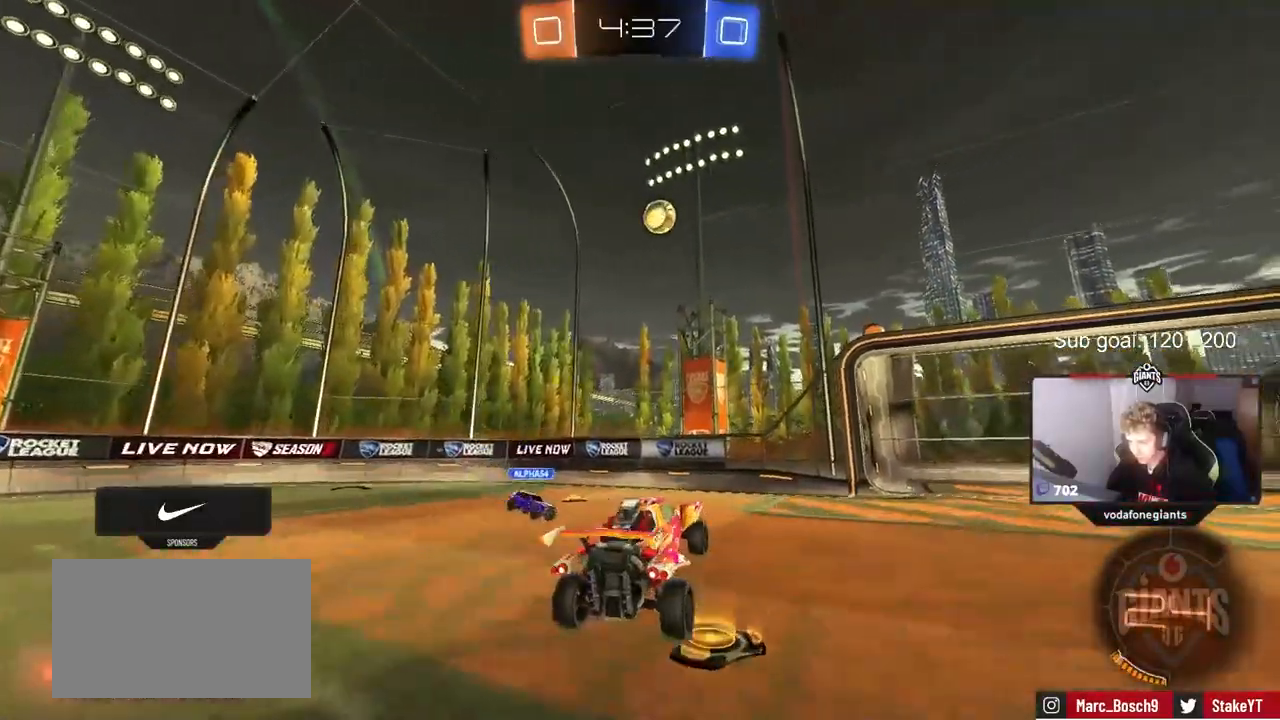
{"keys": ["d", "w"], "mouse": [], "mouse_move": "still", "events": [[33, "mouse_right", "down"], [83, "d", "down"], [83, "s", "down"], [133, "shift", "down"], [167, "mouse_left", "down"], [167, "s", "up"], [267, "d", "up"], [267, "mouse_right", "up"], [267, "shift", "up"], [417, "w", "down"], [450, "d", "down"], [500, "mouse_left", "up"]]}